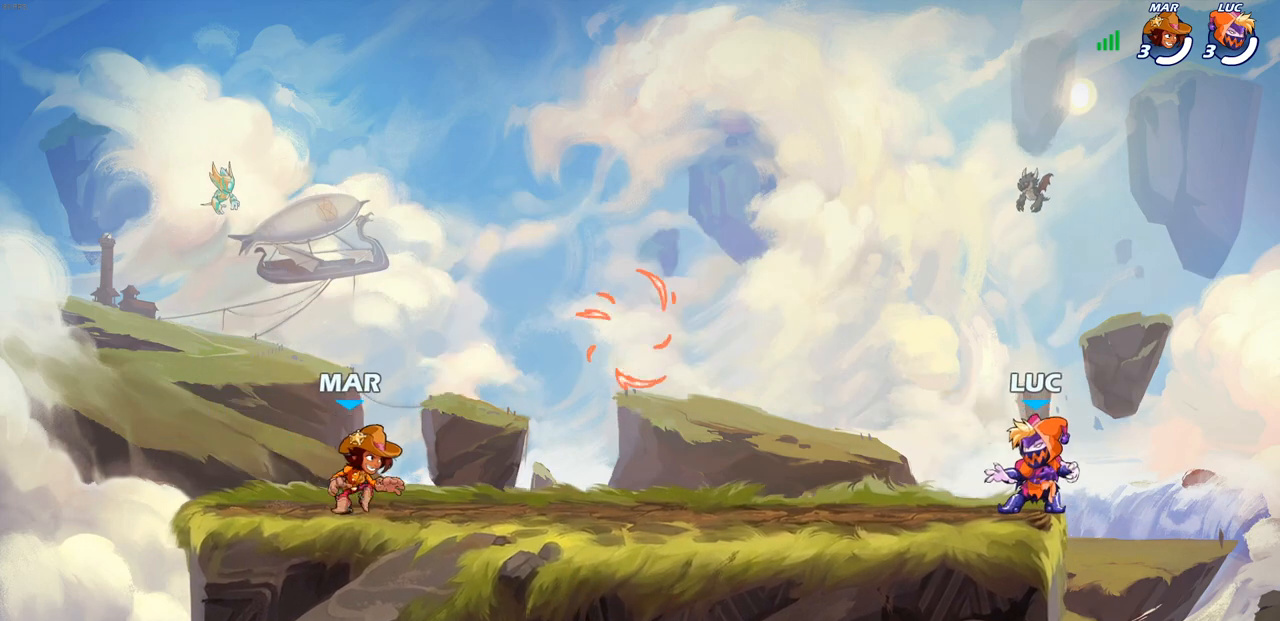
Gameplay with a controller (PlayStation layout); each line is a JSON object with the inputs held at the frame after it. "events" lists button and stick changes between this image and that frame as [ms after this image, input, new state], when the widget could be followed in between.
{"buttons": [], "left_stick": "down-left", "right_stick": "center", "events": [[67, "left_stick", "up-left"], [217, "R2", "down"], [233, "CROSS", "down"], [383, "CROSS", "up"], [400, "R2", "up"], [450, "left_stick", "down-left"]]}
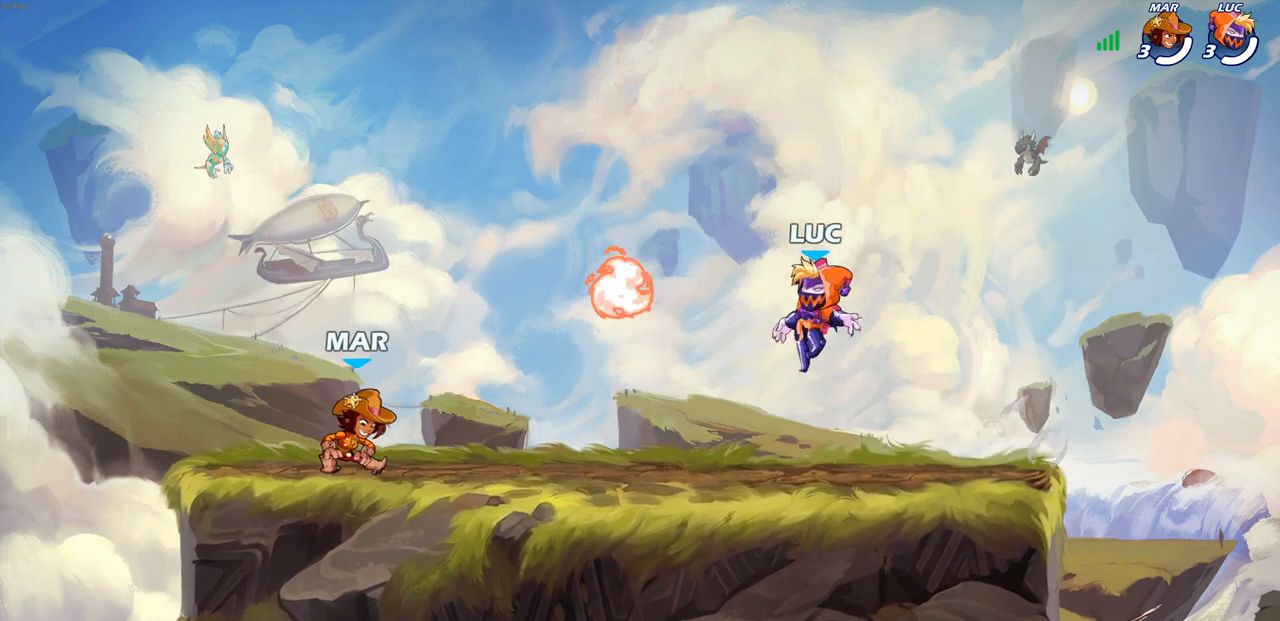
{"buttons": [], "left_stick": "right", "right_stick": "center", "events": [[267, "R1", "down"], [267, "left_stick", "up-left"], [317, "CROSS", "down"], [317, "left_stick", "up-right"], [417, "R1", "up"], [450, "CROSS", "up"], [483, "left_stick", "right"]]}
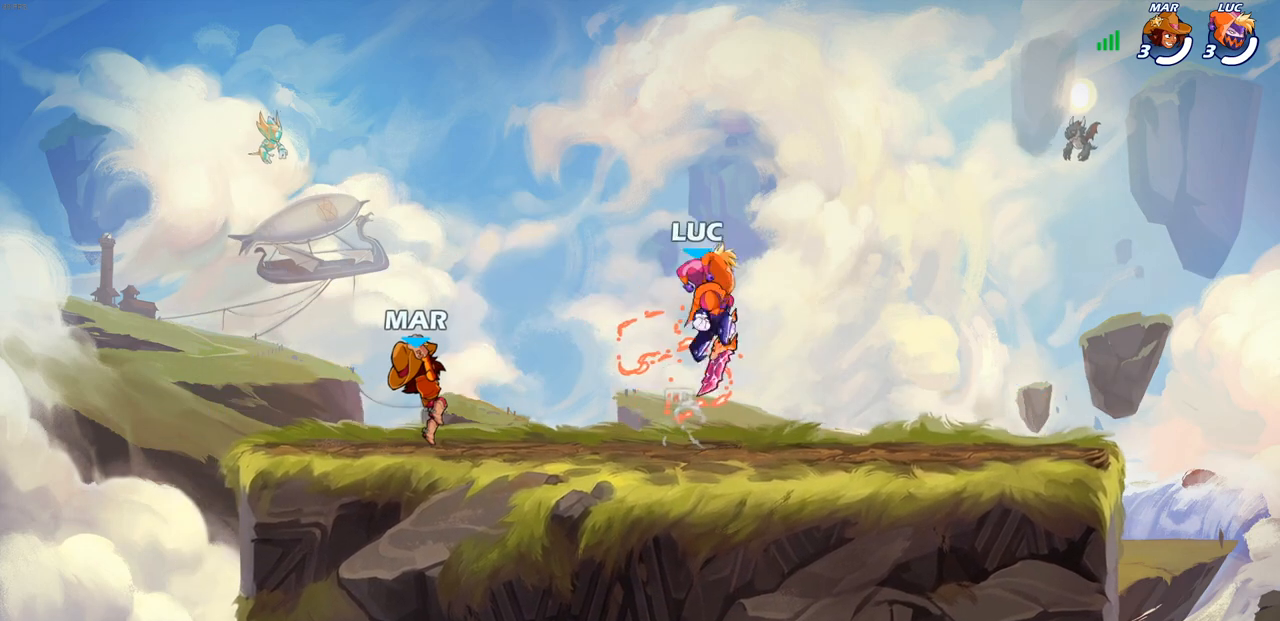
{"buttons": ["CROSS", "R2"], "left_stick": "right", "right_stick": "center", "events": [[17, "left_stick", "down-right"], [133, "left_stick", "down-left"], [300, "left_stick", "right"], [400, "R2", "down"], [417, "CROSS", "down"]]}
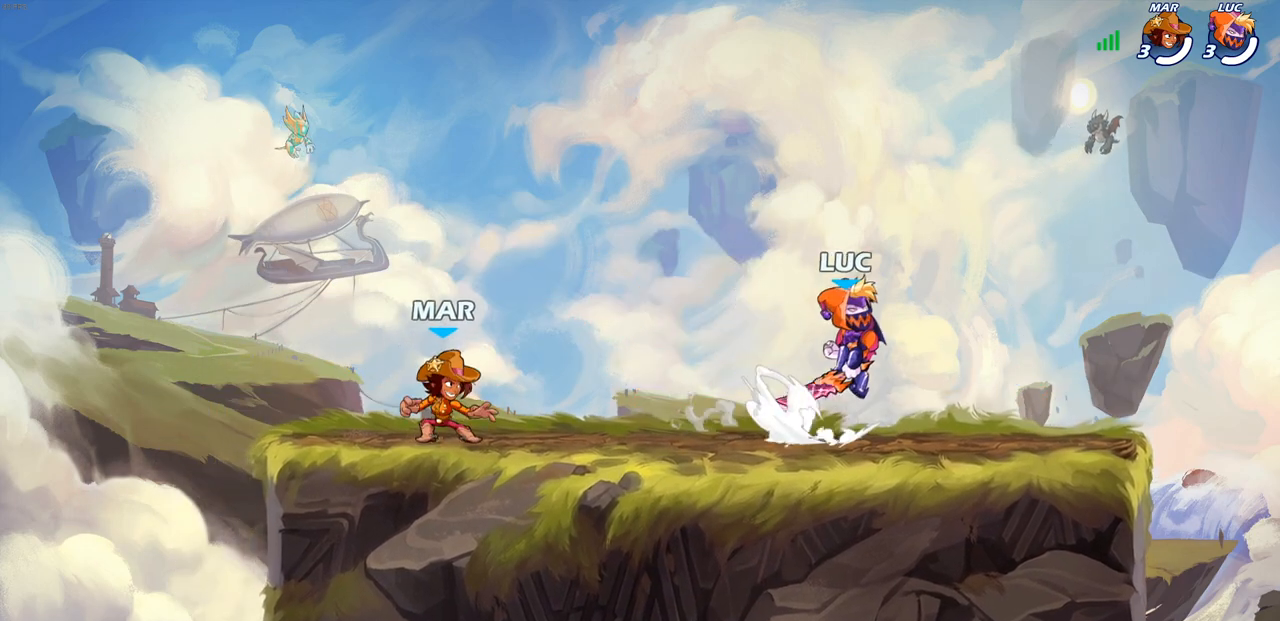
{"buttons": ["R2"], "left_stick": "left", "right_stick": "center", "events": [[33, "CROSS", "up"], [50, "R2", "up"], [100, "left_stick", "down-left"], [233, "left_stick", "left"], [383, "R2", "down"], [417, "CROSS", "down"], [500, "CROSS", "up"]]}
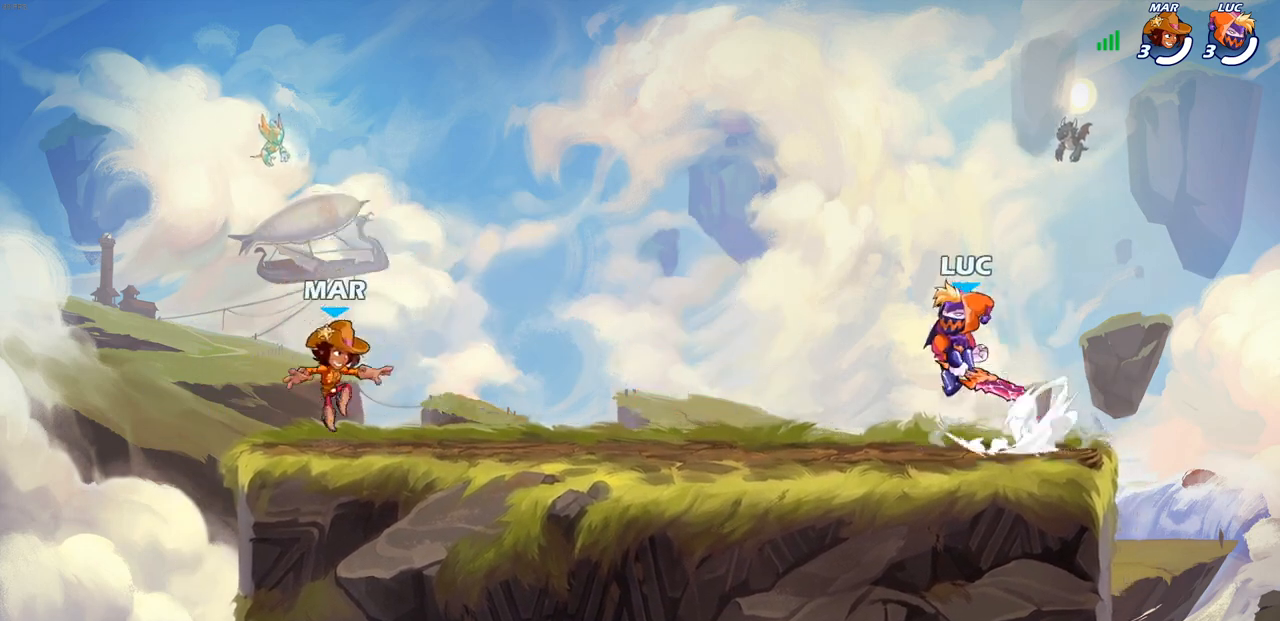
{"buttons": [], "left_stick": "down", "right_stick": "center", "events": [[17, "R2", "up"], [17, "left_stick", "down-left"], [200, "left_stick", "right"], [317, "R2", "down"], [350, "CROSS", "down"], [433, "CROSS", "up"], [433, "left_stick", "down"], [450, "R2", "up"]]}
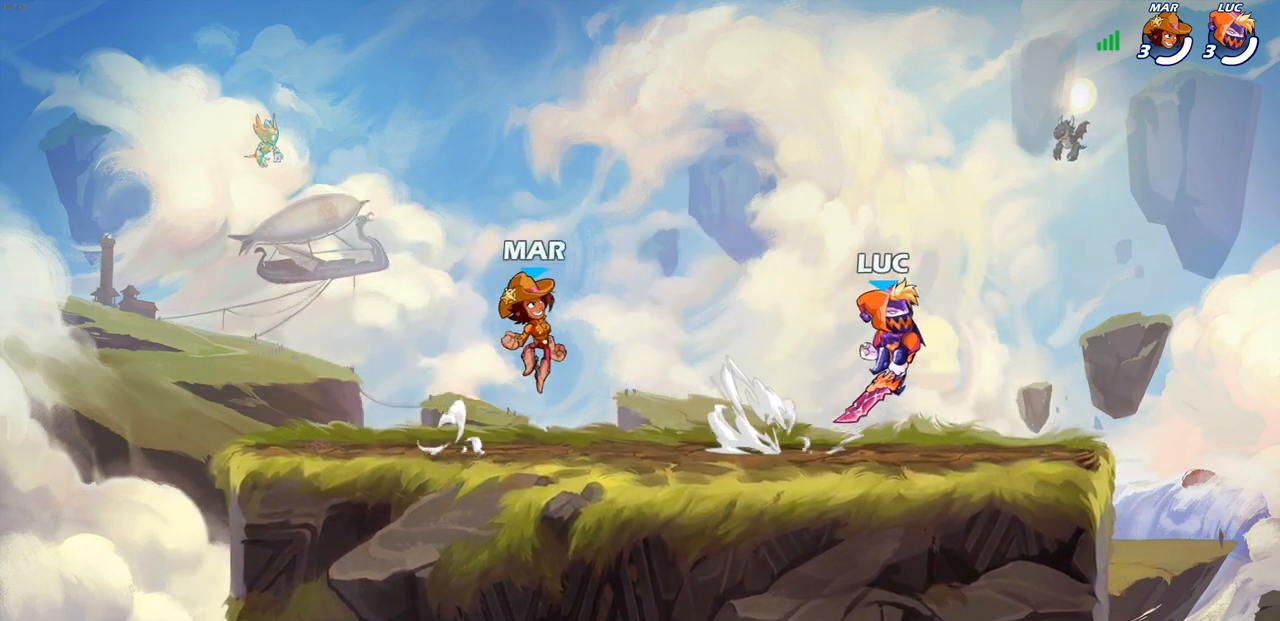
{"buttons": [], "left_stick": "down-left", "right_stick": "center", "events": [[17, "left_stick", "down-left"], [117, "left_stick", "left"], [200, "R2", "down"], [250, "CROSS", "down"], [350, "CROSS", "up"], [350, "R2", "up"], [367, "left_stick", "down-left"]]}
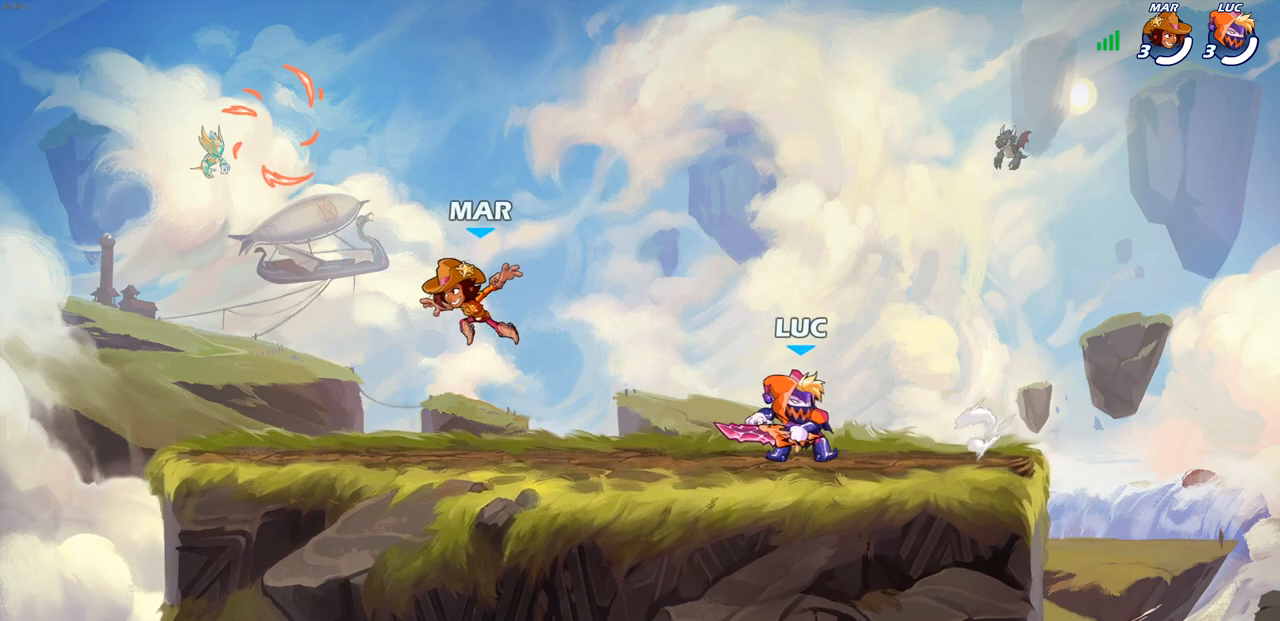
{"buttons": [], "left_stick": "down-left", "right_stick": "center", "events": [[100, "left_stick", "left"], [150, "R2", "down"], [183, "CROSS", "down"], [283, "left_stick", "down-left"], [333, "CROSS", "up"], [333, "R2", "up"]]}
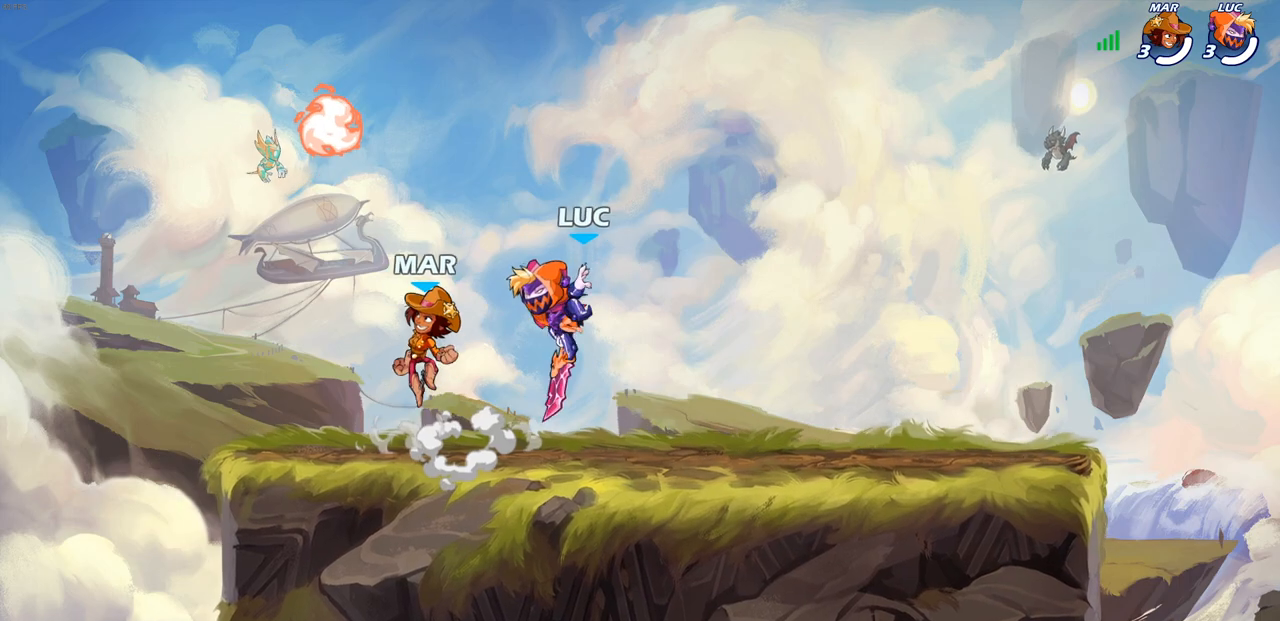
{"buttons": [], "left_stick": "center", "right_stick": "center", "events": [[250, "left_stick", "center"], [317, "SQUARE", "down"], [383, "SQUARE", "up"]]}
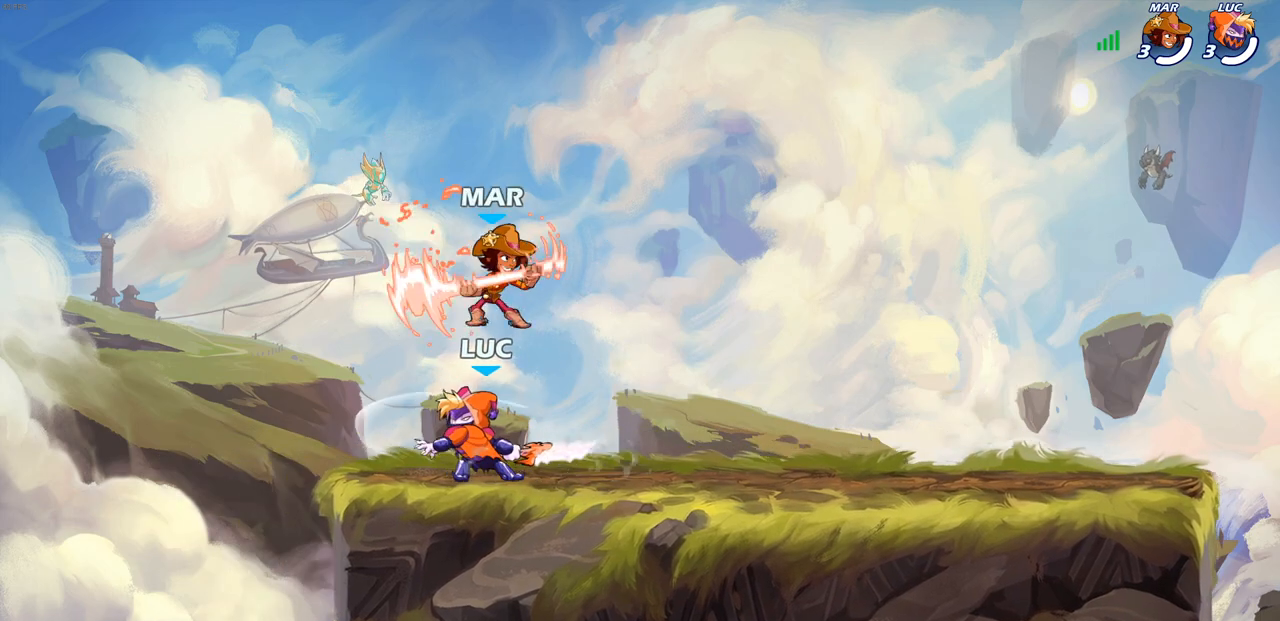
{"buttons": ["CROSS"], "left_stick": "up-right", "right_stick": "center", "events": [[17, "SQUARE", "down"], [100, "SQUARE", "up"], [267, "left_stick", "right"], [450, "CROSS", "down"], [467, "left_stick", "up-right"]]}
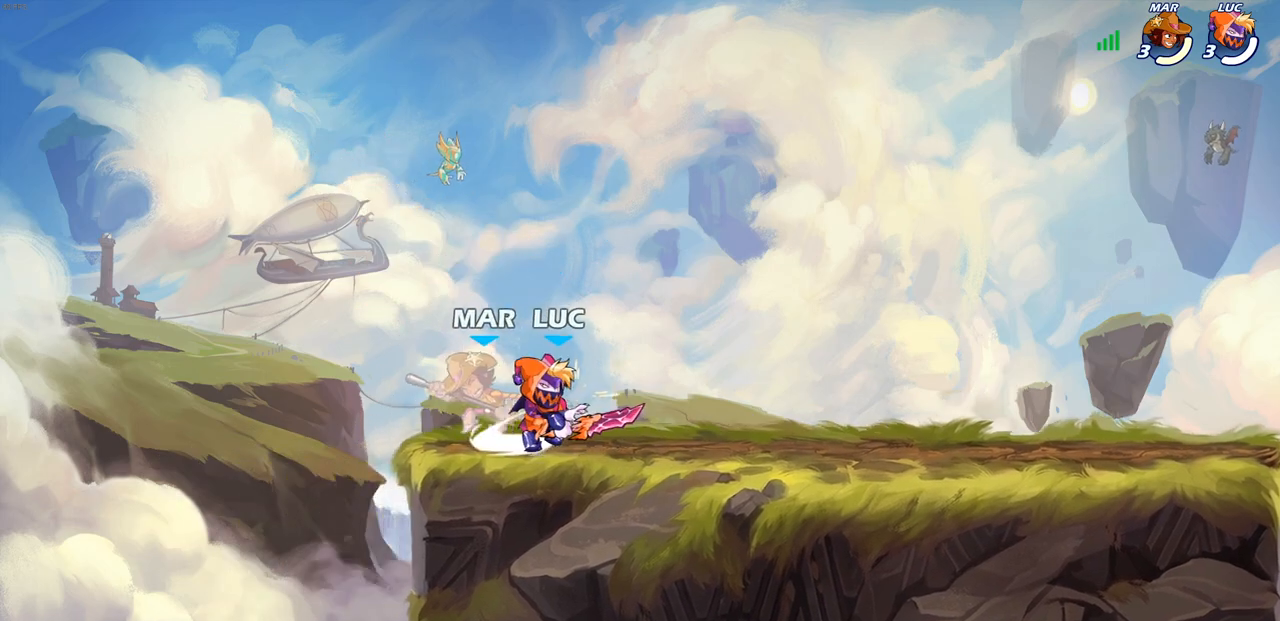
{"buttons": ["CIRCLE"], "left_stick": "center", "right_stick": "center", "events": [[67, "CROSS", "up"], [150, "left_stick", "right"], [400, "left_stick", "up-left"], [483, "CIRCLE", "down"], [483, "left_stick", "center"]]}
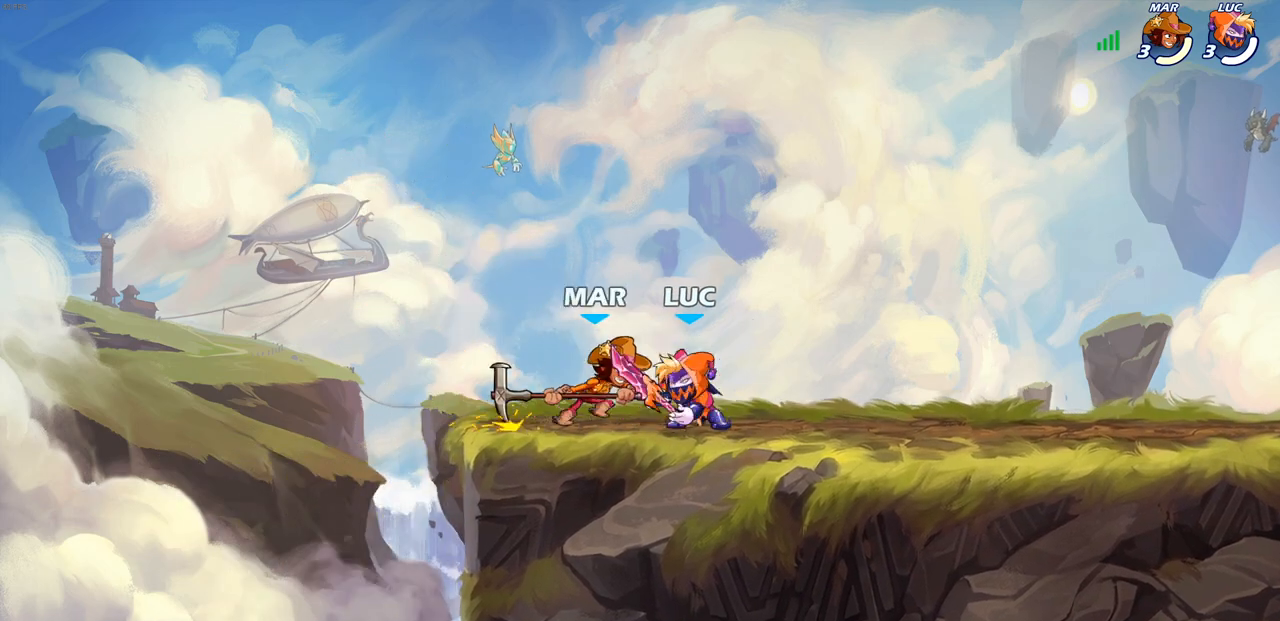
{"buttons": [], "left_stick": "center", "right_stick": "center", "events": [[50, "CIRCLE", "up"], [333, "left_stick", "right"], [417, "left_stick", "center"]]}
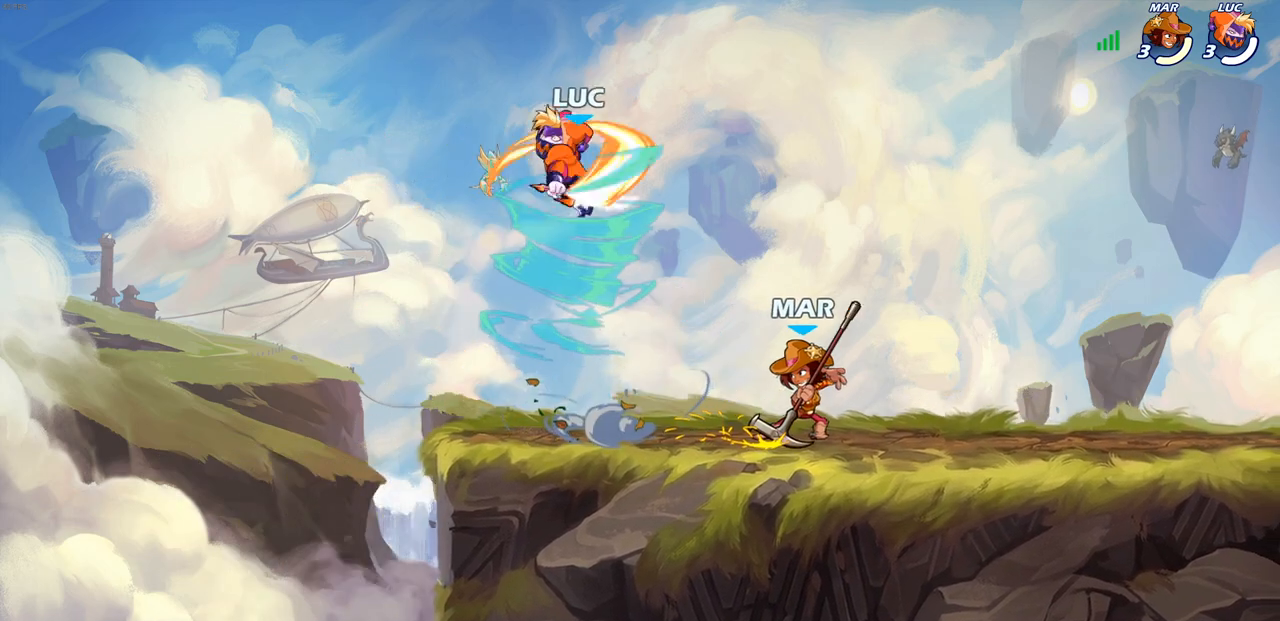
{"buttons": [], "left_stick": "right", "right_stick": "center", "events": [[100, "left_stick", "left"], [217, "left_stick", "down-left"], [483, "left_stick", "right"]]}
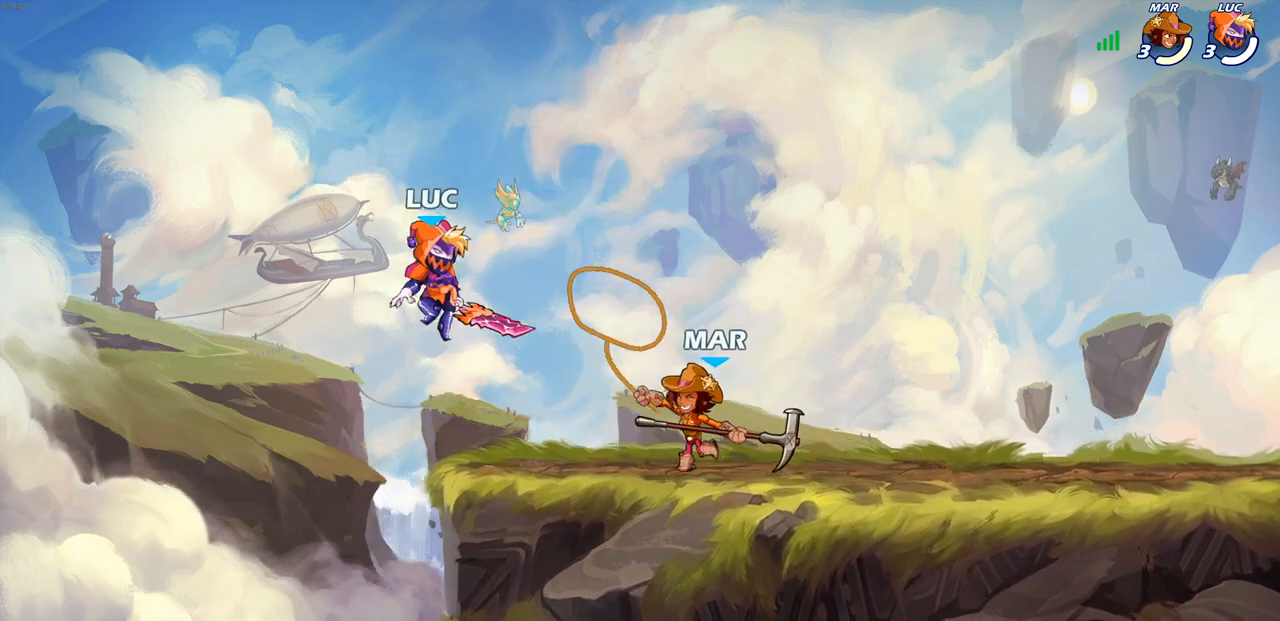
{"buttons": [], "left_stick": "left", "right_stick": "center", "events": [[267, "CROSS", "down"], [417, "CROSS", "up"], [450, "left_stick", "left"]]}
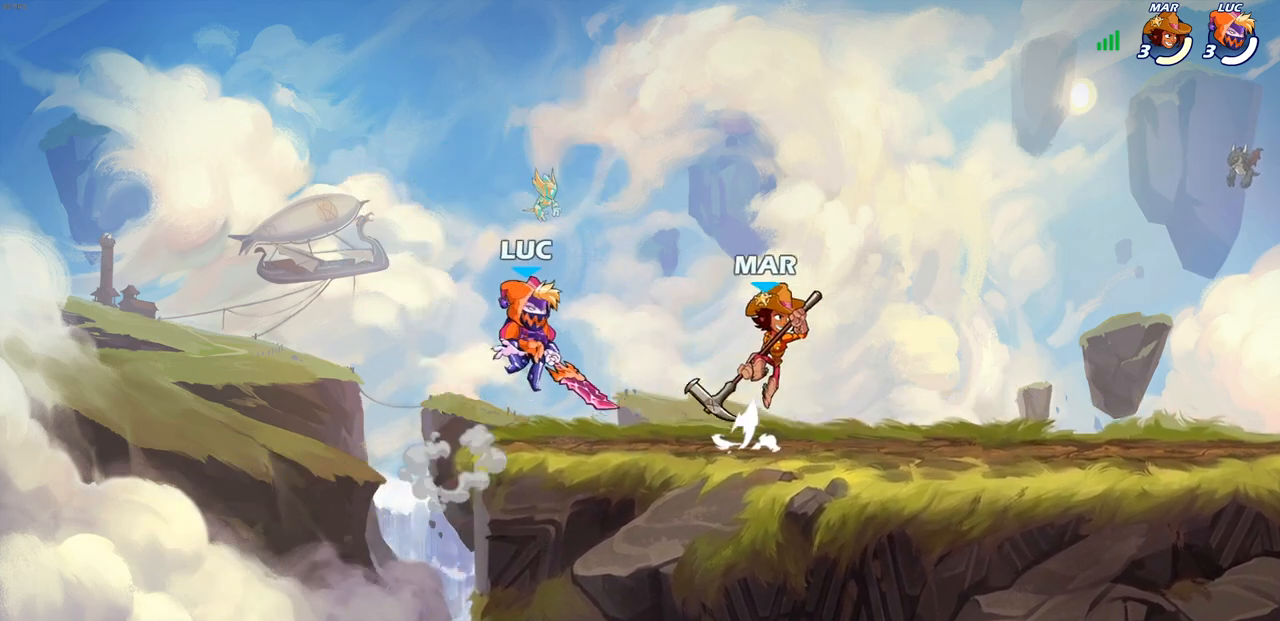
{"buttons": [], "left_stick": "left", "right_stick": "center", "events": [[83, "left_stick", "down-left"], [250, "left_stick", "down-right"], [383, "left_stick", "down-left"], [467, "left_stick", "left"]]}
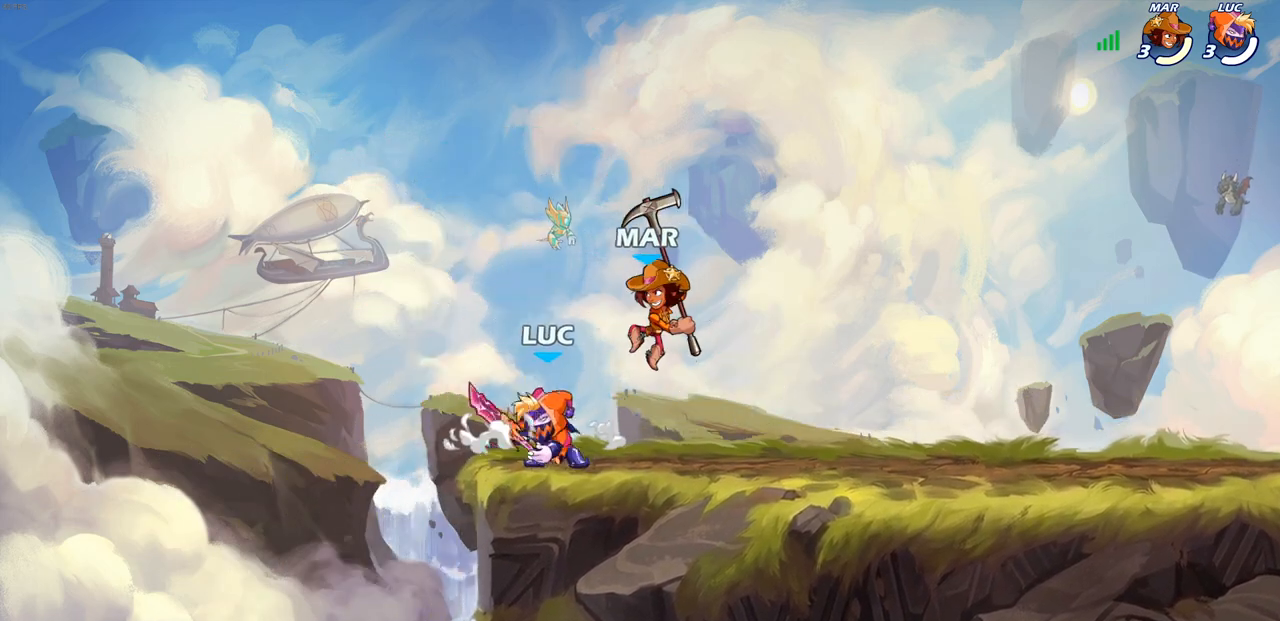
{"buttons": [], "left_stick": "right", "right_stick": "center", "events": [[33, "left_stick", "up-left"], [83, "left_stick", "right"], [117, "SQUARE", "down"], [183, "SQUARE", "up"]]}
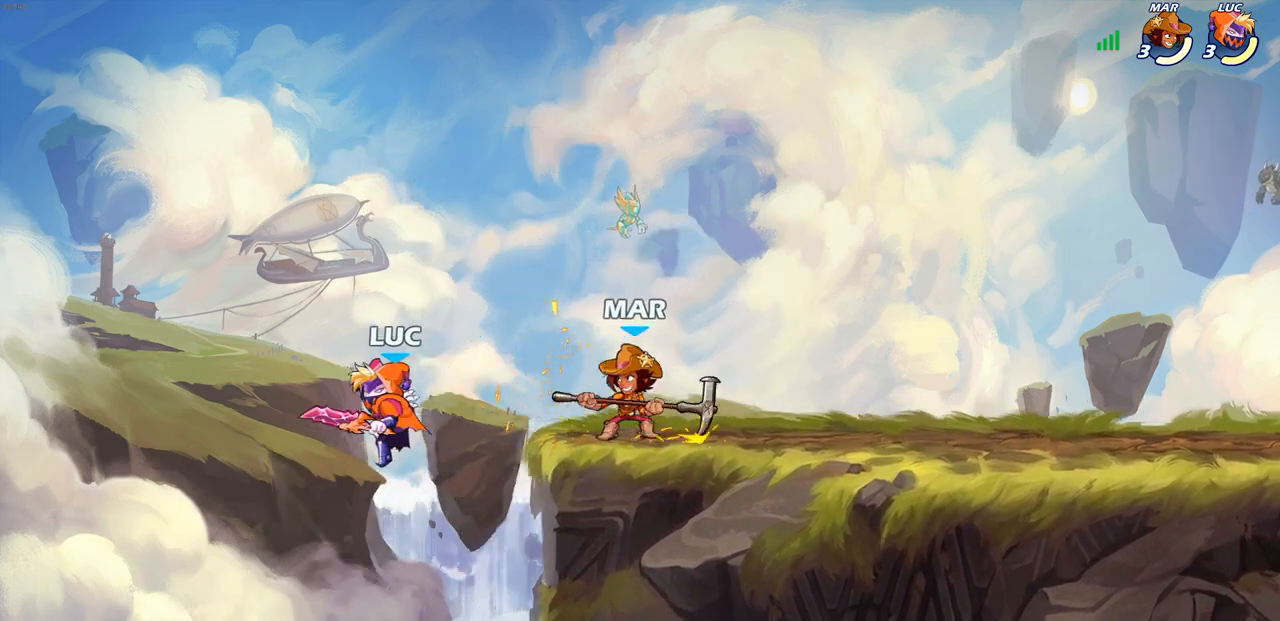
{"buttons": [], "left_stick": "center", "right_stick": "center", "events": [[17, "R2", "down"], [67, "SQUARE", "down"], [100, "left_stick", "center"], [150, "R2", "up"], [150, "SQUARE", "up"], [250, "SQUARE", "down"], [333, "left_stick", "right"], [367, "SQUARE", "up"], [417, "left_stick", "center"]]}
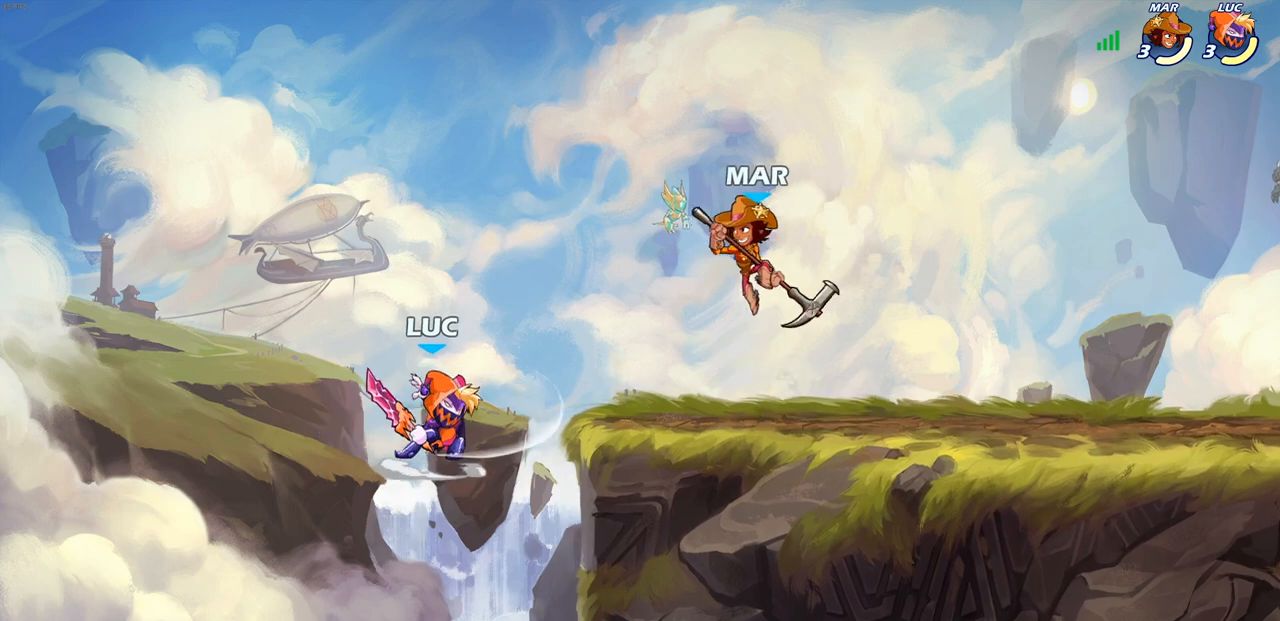
{"buttons": [], "left_stick": "up-right", "right_stick": "center", "events": [[67, "left_stick", "up-right"], [283, "CIRCLE", "down"], [433, "CIRCLE", "up"]]}
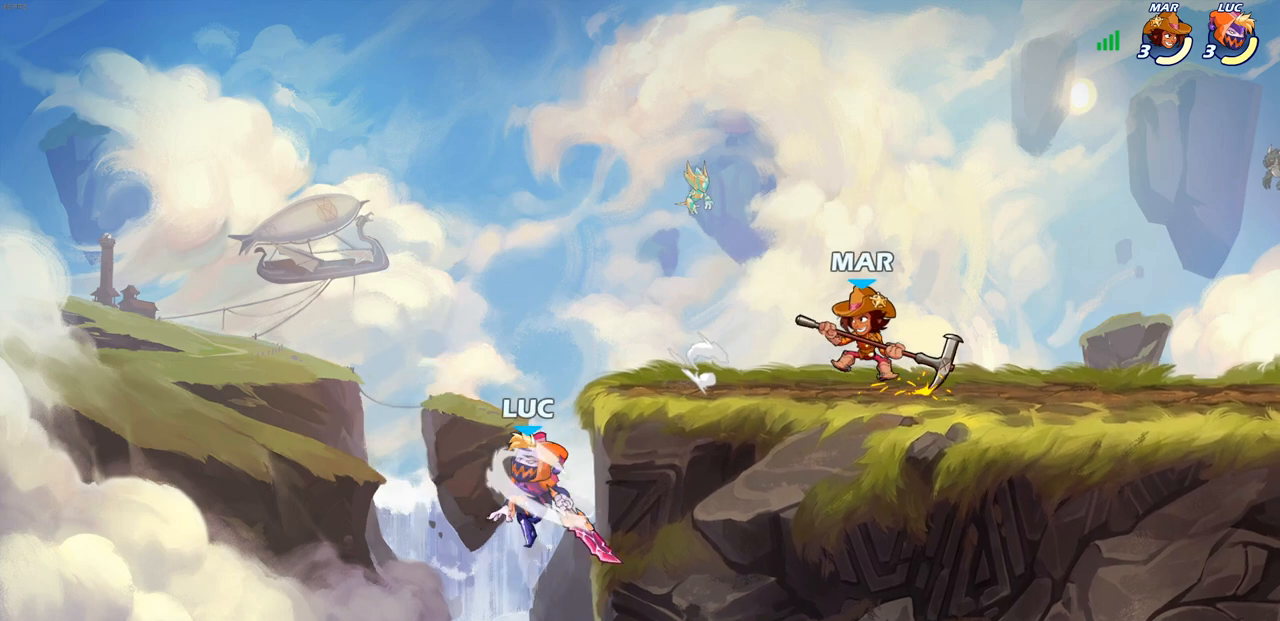
{"buttons": [], "left_stick": "up-right", "right_stick": "center", "events": []}
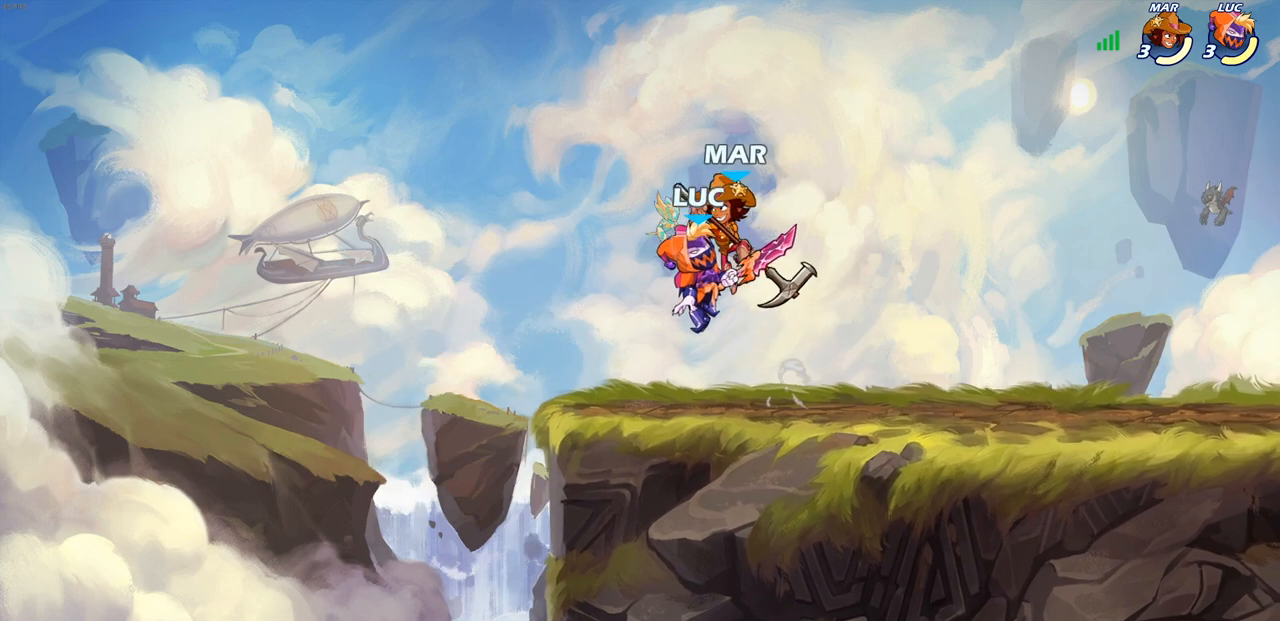
{"buttons": [], "left_stick": "center", "right_stick": "center", "events": [[50, "left_stick", "down-left"], [150, "left_stick", "left"], [317, "left_stick", "center"]]}
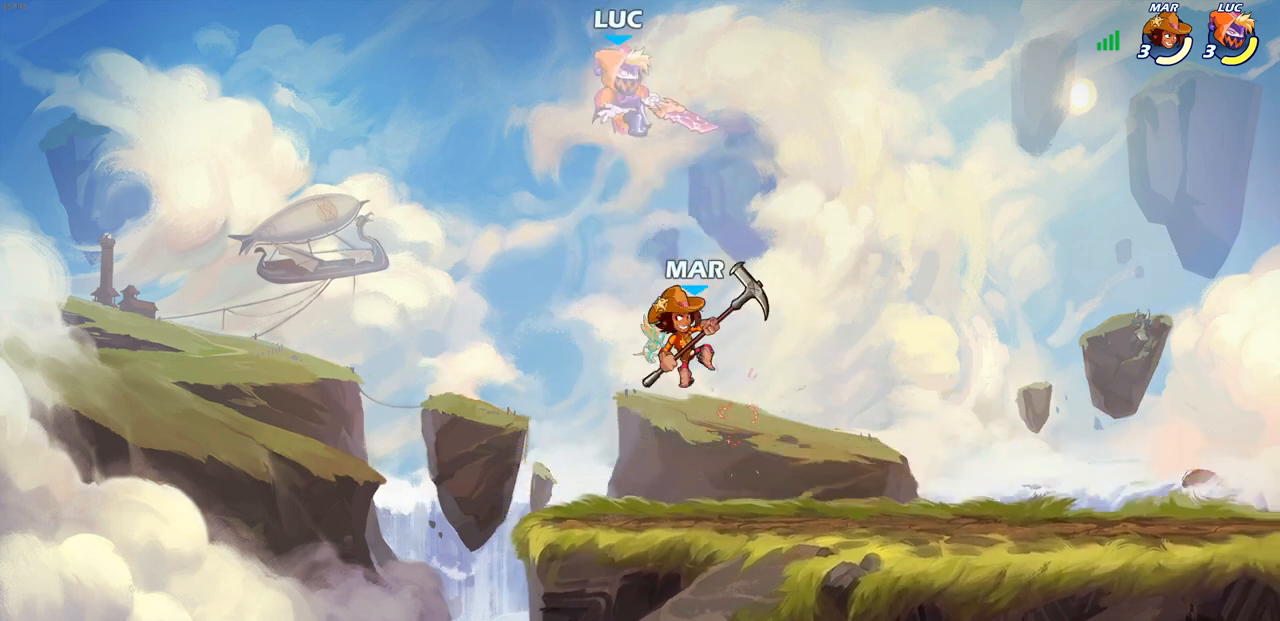
{"buttons": [], "left_stick": "right", "right_stick": "center", "events": [[83, "left_stick", "right"], [283, "CROSS", "down"], [450, "CROSS", "up"]]}
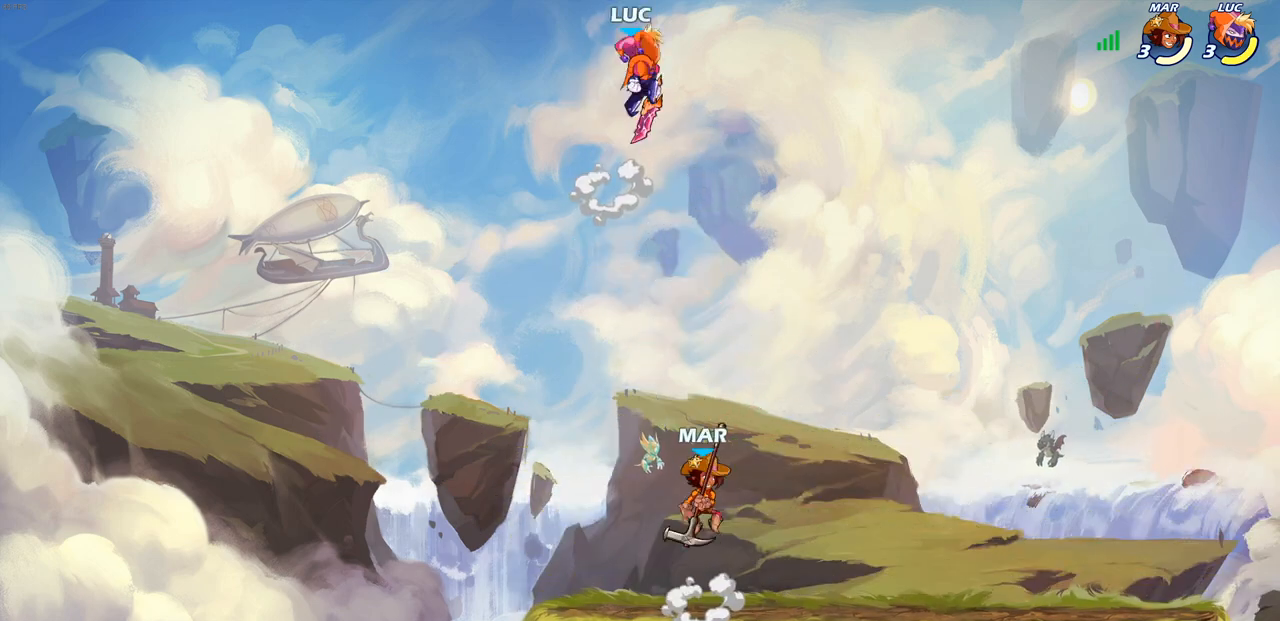
{"buttons": [], "left_stick": "center", "right_stick": "center", "events": [[133, "left_stick", "down"], [183, "R1", "down"], [250, "R1", "up"], [300, "left_stick", "center"]]}
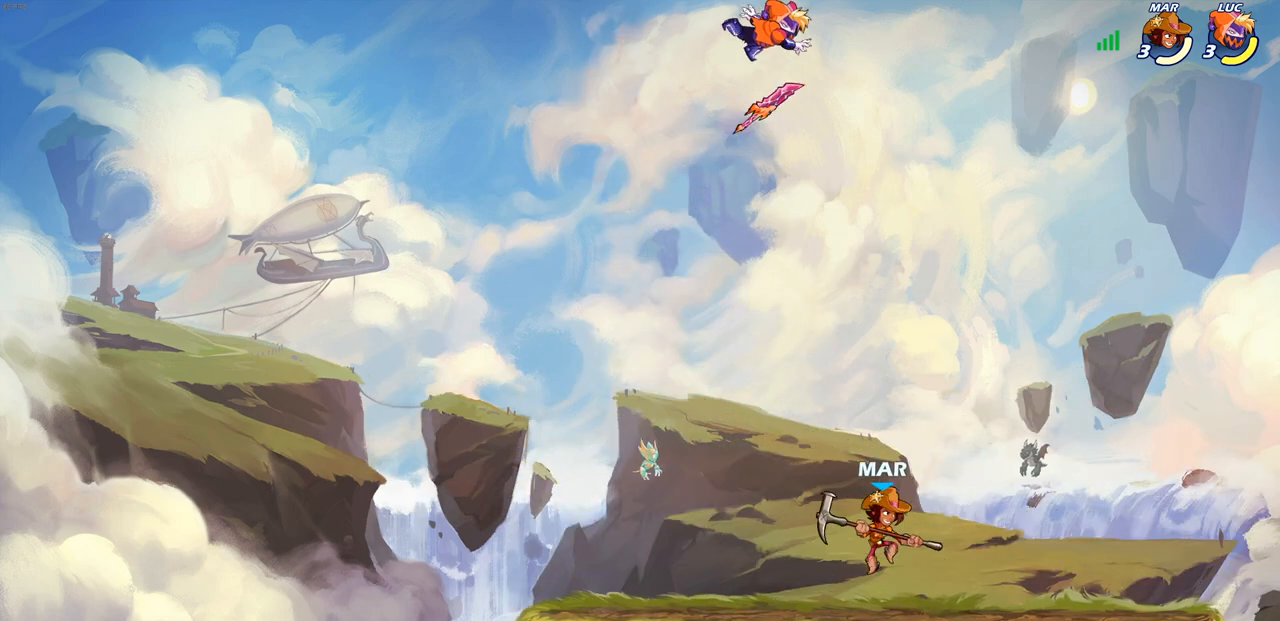
{"buttons": [], "left_stick": "right", "right_stick": "center", "events": [[50, "left_stick", "right"]]}
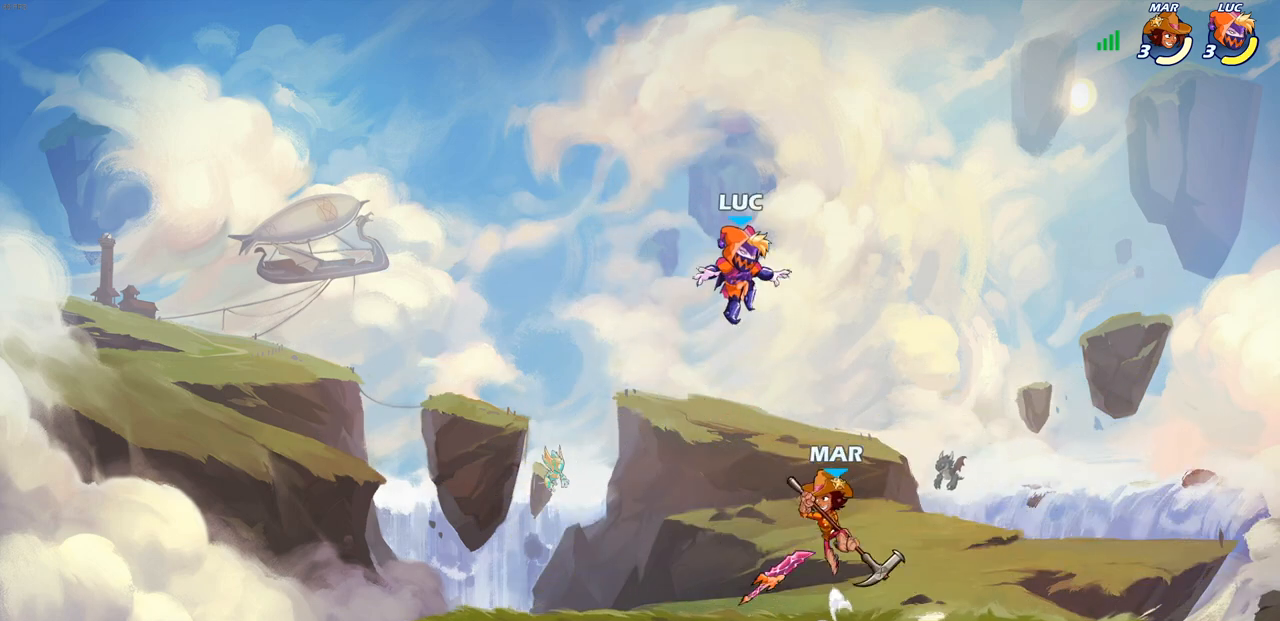
{"buttons": [], "left_stick": "left", "right_stick": "center", "events": [[33, "left_stick", "down"], [83, "left_stick", "down-left"], [267, "R1", "down"], [367, "R1", "up"], [467, "left_stick", "left"]]}
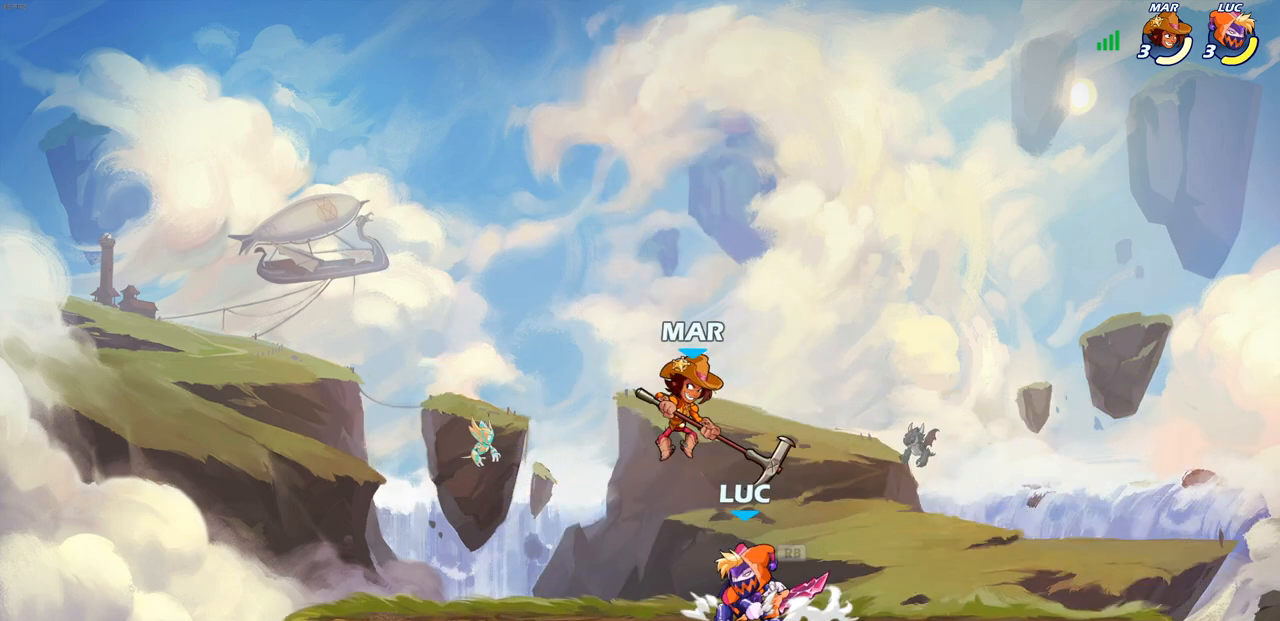
{"buttons": [], "left_stick": "center", "right_stick": "center", "events": [[83, "left_stick", "up"], [117, "SQUARE", "down"], [133, "left_stick", "center"], [183, "SQUARE", "up"], [400, "SQUARE", "down"], [483, "SQUARE", "up"]]}
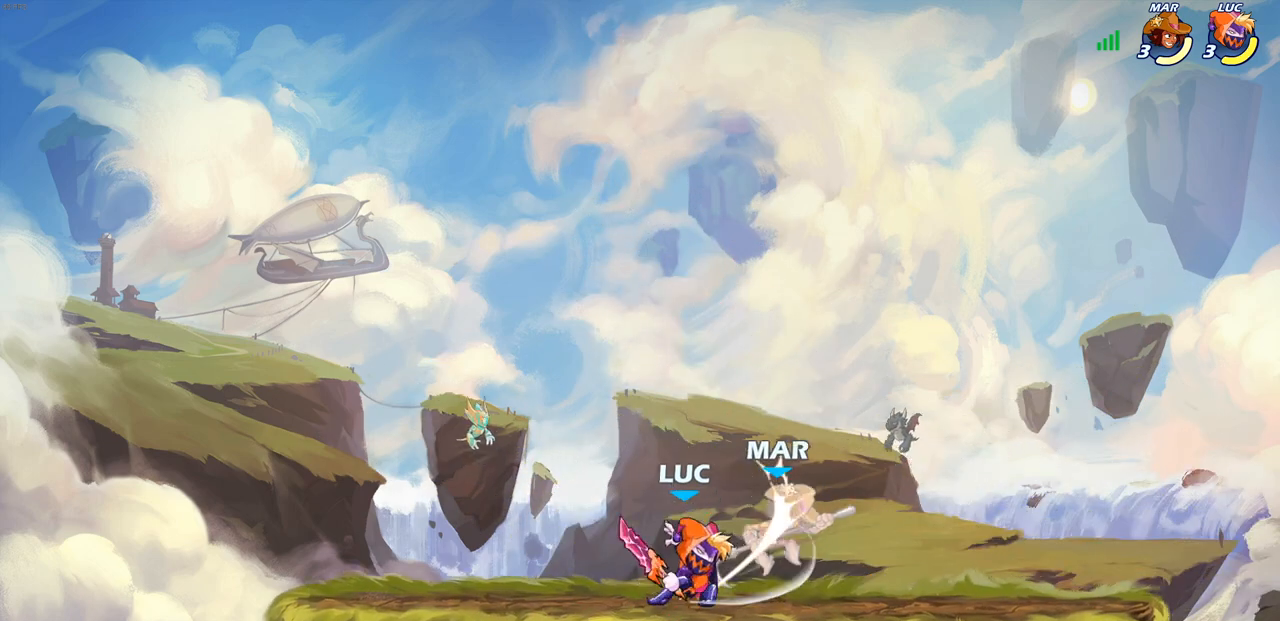
{"buttons": ["CIRCLE", "R2"], "left_stick": "center", "right_stick": "center", "events": [[83, "SQUARE", "down"], [183, "SQUARE", "up"], [367, "left_stick", "right"], [417, "R2", "down"], [467, "CIRCLE", "down"], [483, "left_stick", "center"]]}
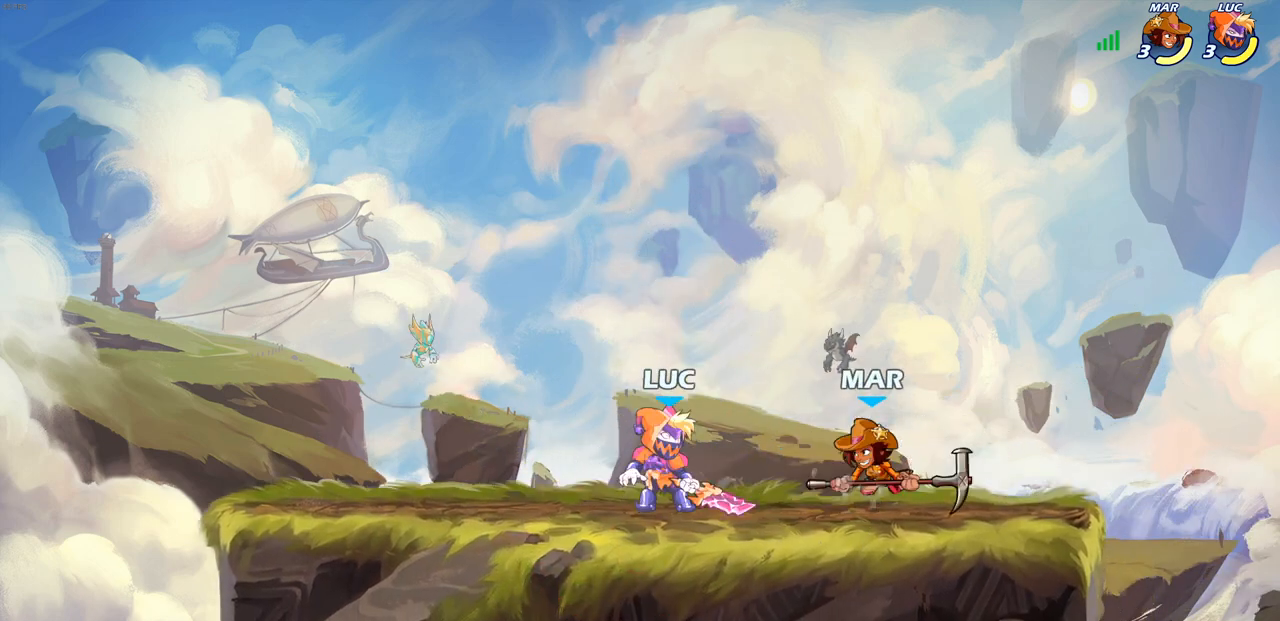
{"buttons": [], "left_stick": "center", "right_stick": "center", "events": [[17, "R2", "up"], [50, "CIRCLE", "up"], [117, "left_stick", "right"], [417, "left_stick", "center"]]}
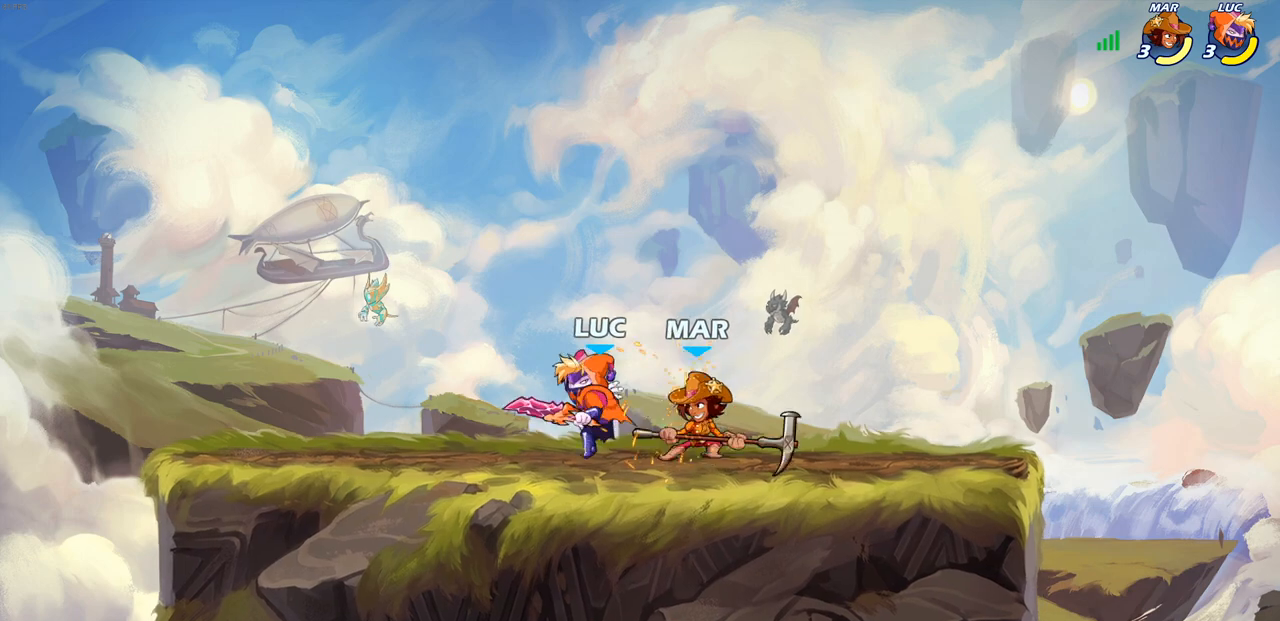
{"buttons": [], "left_stick": "center", "right_stick": "center", "events": [[67, "left_stick", "down"], [150, "SQUARE", "down"], [233, "SQUARE", "up"], [350, "left_stick", "center"]]}
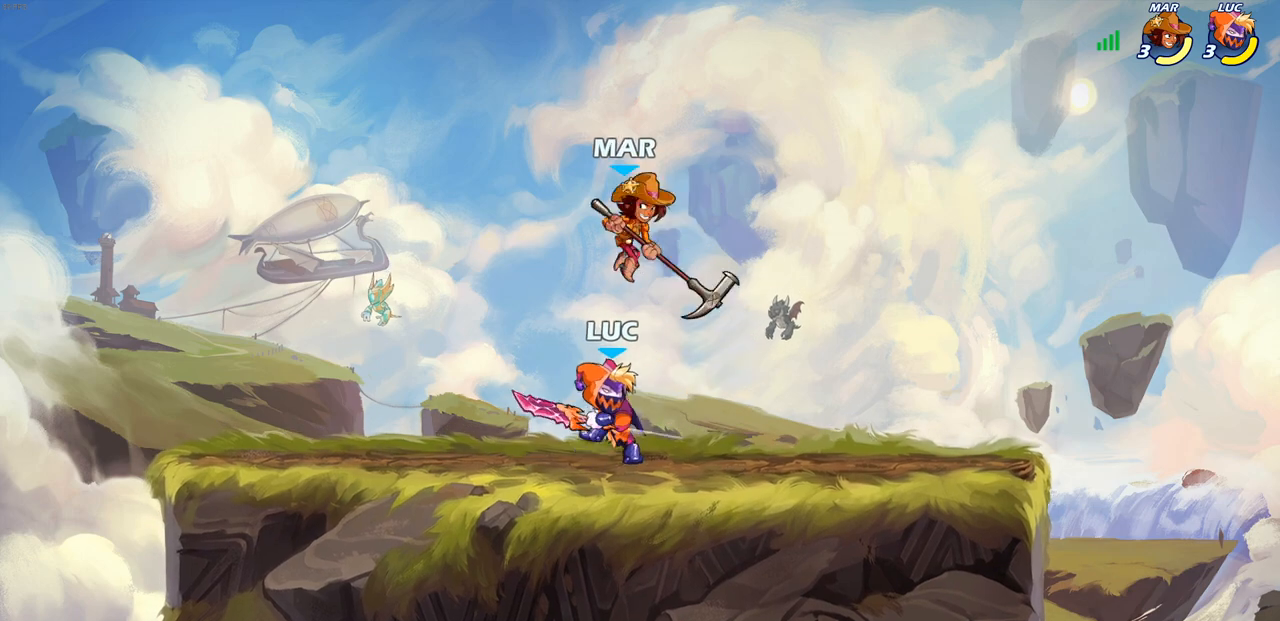
{"buttons": [], "left_stick": "up", "right_stick": "center", "events": [[217, "left_stick", "left"], [267, "CROSS", "down"], [283, "SQUARE", "down"], [317, "left_stick", "up"], [333, "CROSS", "up"], [367, "SQUARE", "up"]]}
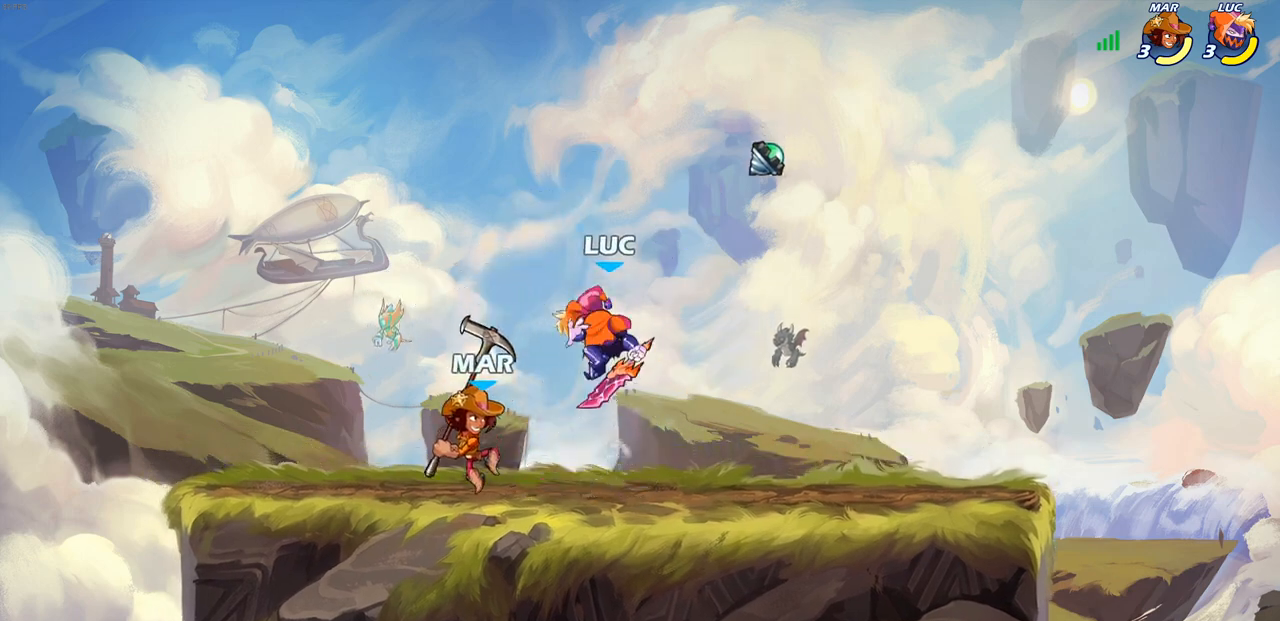
{"buttons": [], "left_stick": "right", "right_stick": "center", "events": [[33, "left_stick", "left"], [233, "left_stick", "down-right"], [283, "left_stick", "right"], [400, "SQUARE", "down"], [500, "SQUARE", "up"]]}
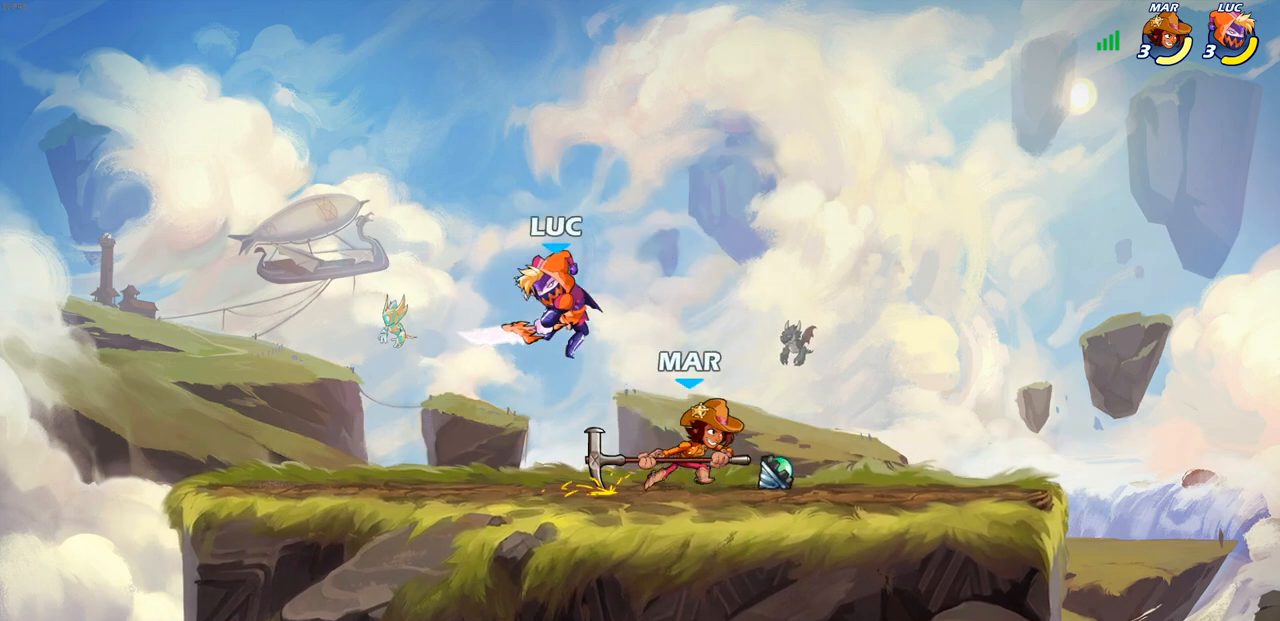
{"buttons": [], "left_stick": "right", "right_stick": "center", "events": []}
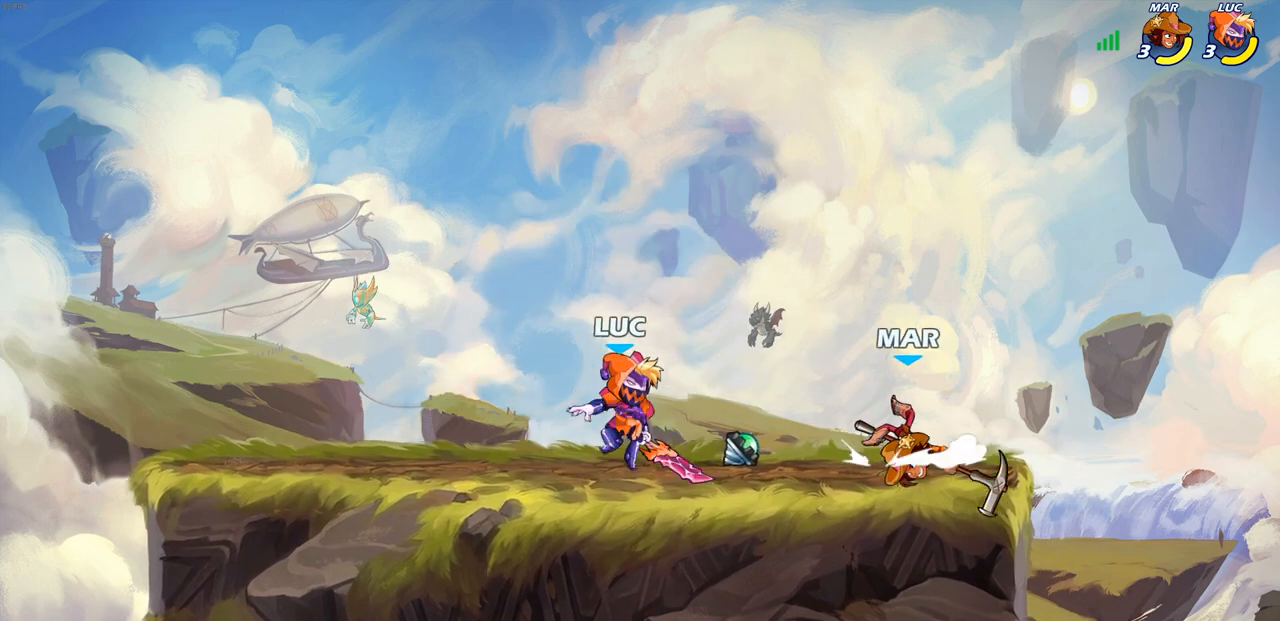
{"buttons": [], "left_stick": "center", "right_stick": "center", "events": [[150, "SQUARE", "down"], [233, "SQUARE", "up"], [500, "left_stick", "center"]]}